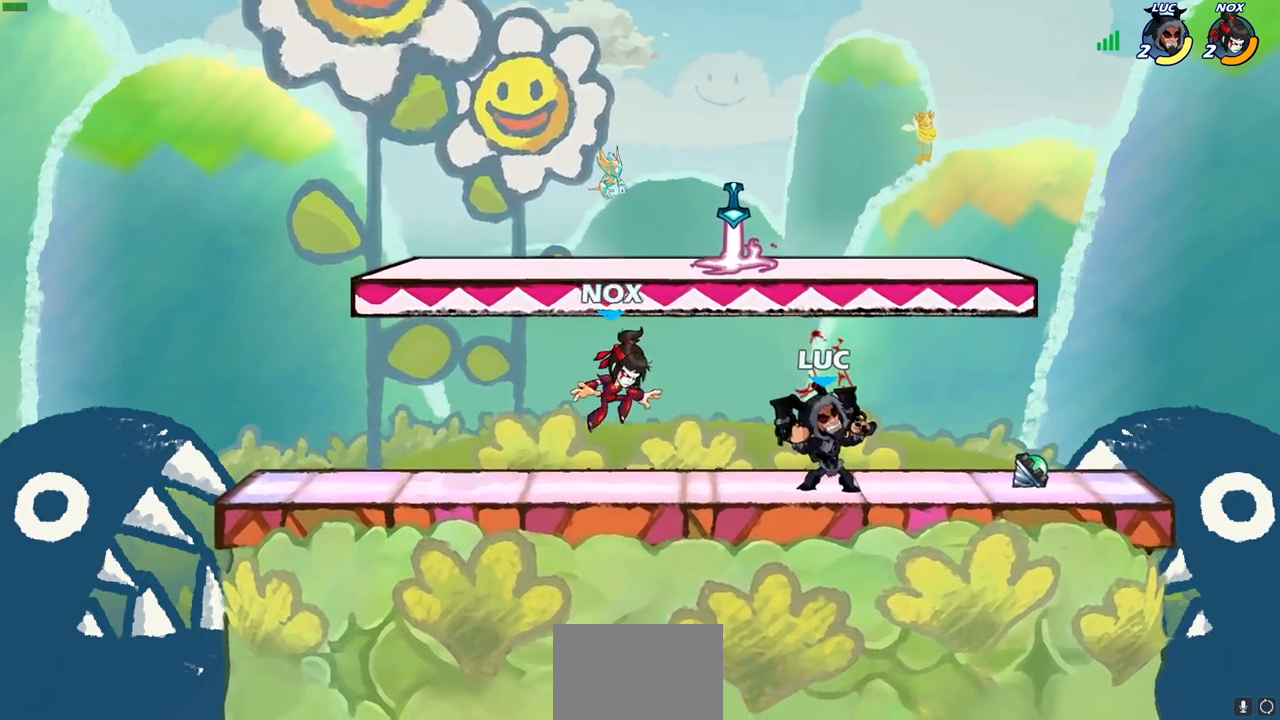
Gameplay with a controller (PlayStation layout); each line is a JSON object with the inputs held at the frame after it. "events" lists button and stick changes between this image and that frame as [ms after this image, input, new state], when the widget could be followed in between.
{"buttons": [], "left_stick": "center", "right_stick": "center", "events": [[117, "left_stick", "left"], [150, "SQUARE", "down"], [200, "left_stick", "center"], [233, "SQUARE", "up"]]}
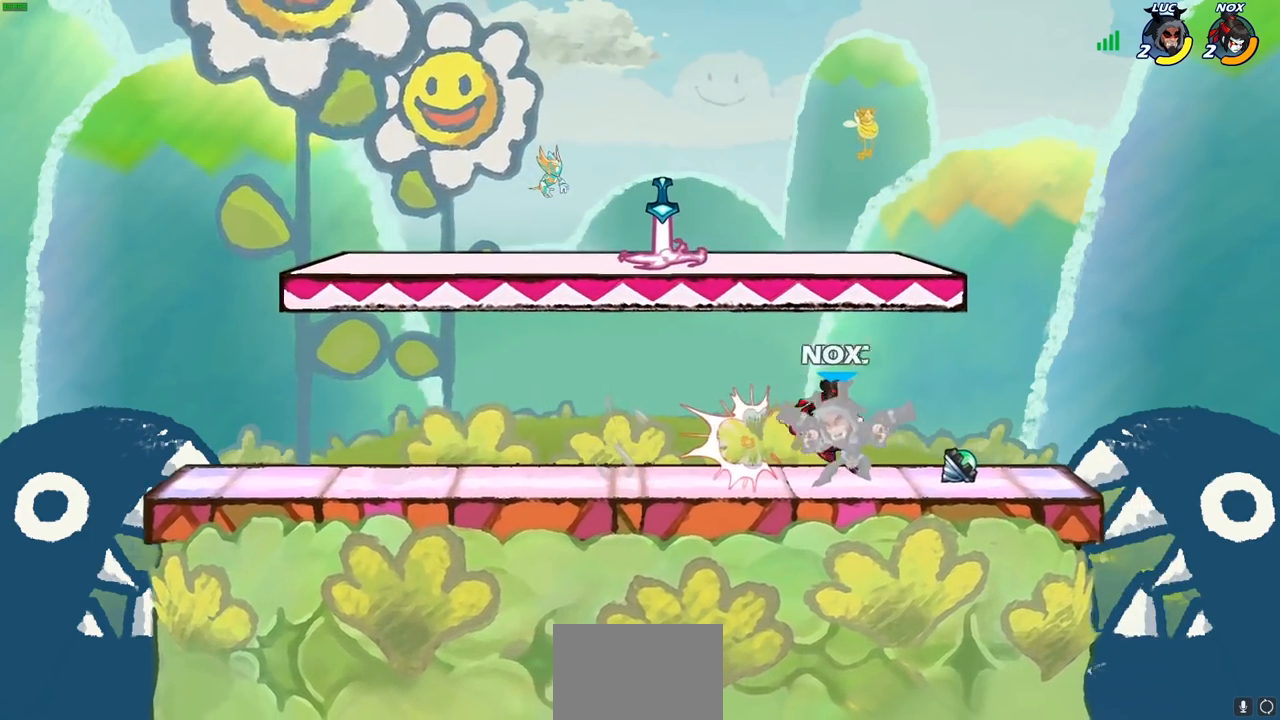
{"buttons": [], "left_stick": "center", "right_stick": "center", "events": [[250, "left_stick", "down"], [283, "SQUARE", "down"], [383, "SQUARE", "up"], [400, "left_stick", "center"]]}
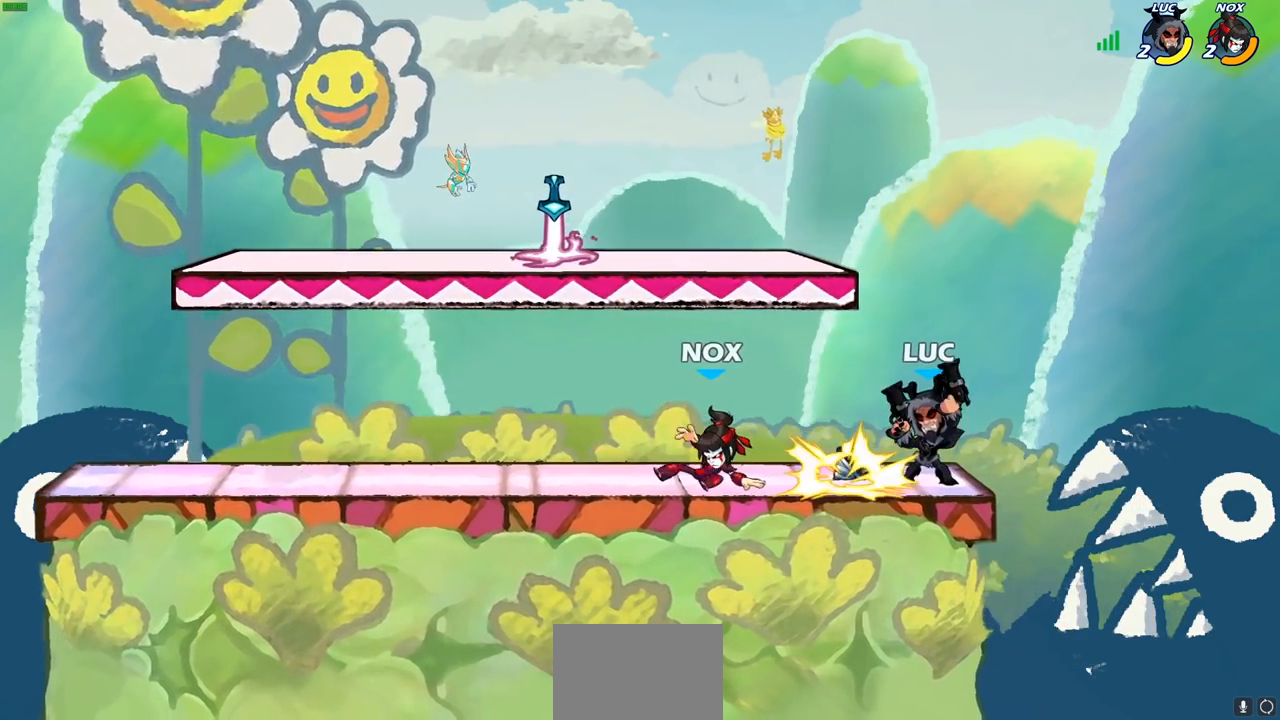
{"buttons": ["CROSS"], "left_stick": "left", "right_stick": "center", "events": [[433, "left_stick", "left"], [500, "CROSS", "down"]]}
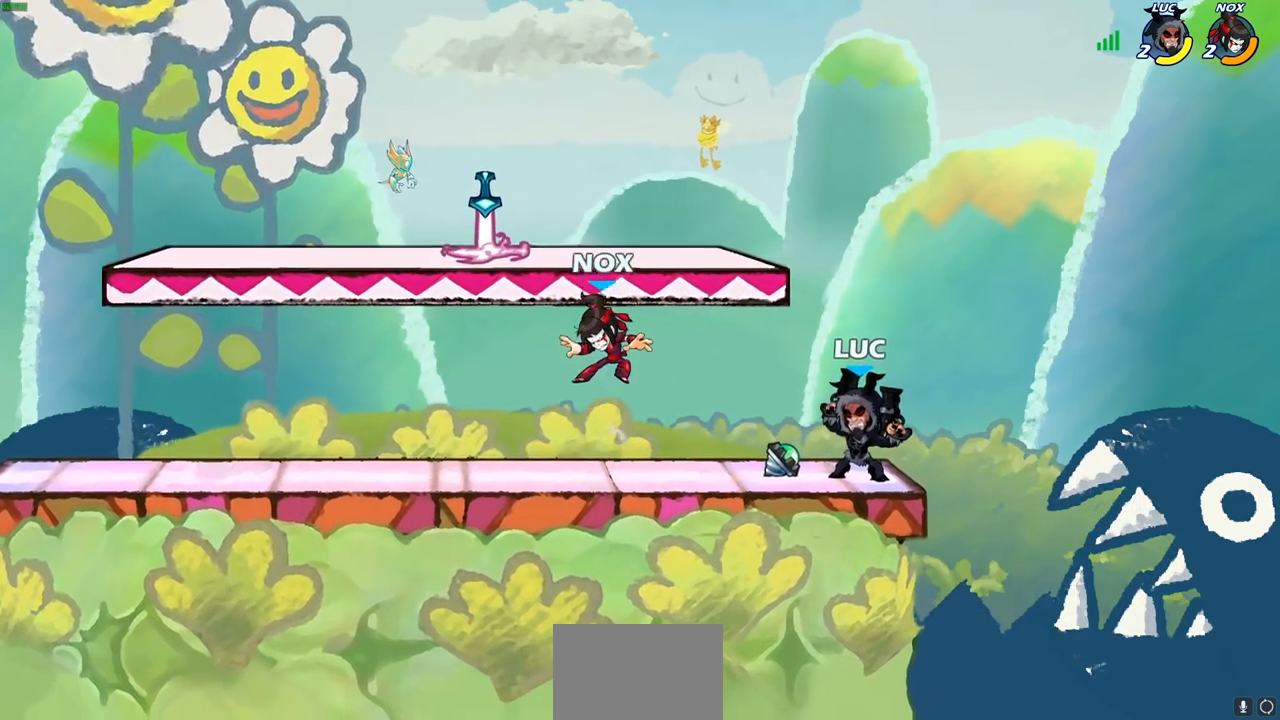
{"buttons": [], "left_stick": "left", "right_stick": "center", "events": [[33, "SQUARE", "down"], [83, "CROSS", "up"], [100, "SQUARE", "up"]]}
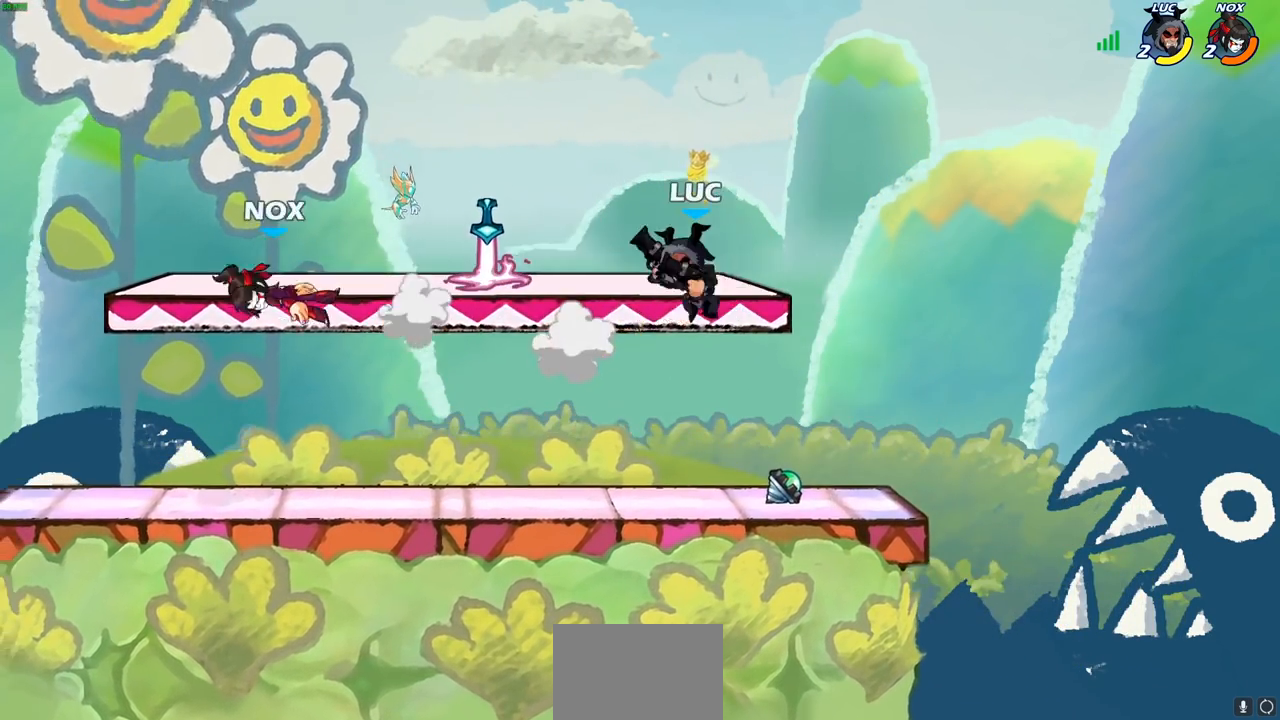
{"buttons": ["R2"], "left_stick": "left", "right_stick": "center", "events": [[450, "R2", "down"]]}
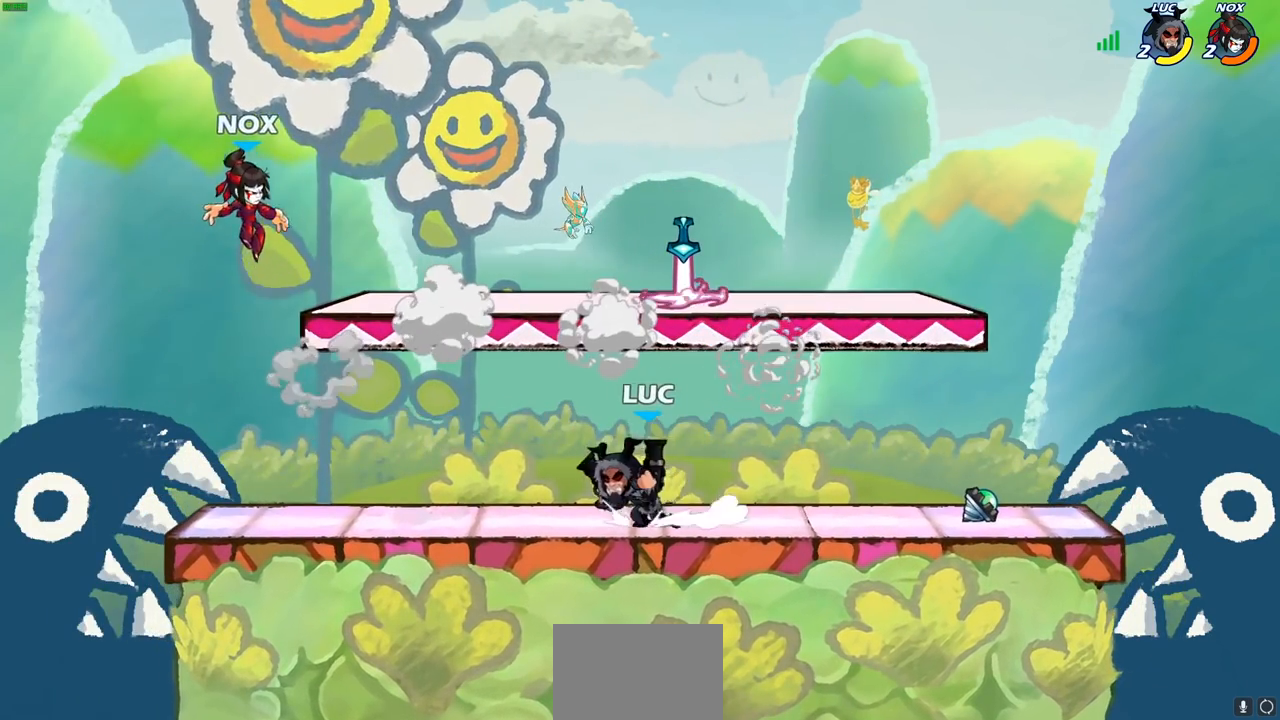
{"buttons": [], "left_stick": "center", "right_stick": "center", "events": [[50, "R2", "up"], [50, "left_stick", "center"], [200, "left_stick", "right"], [283, "R2", "down"], [483, "R2", "up"], [483, "left_stick", "center"]]}
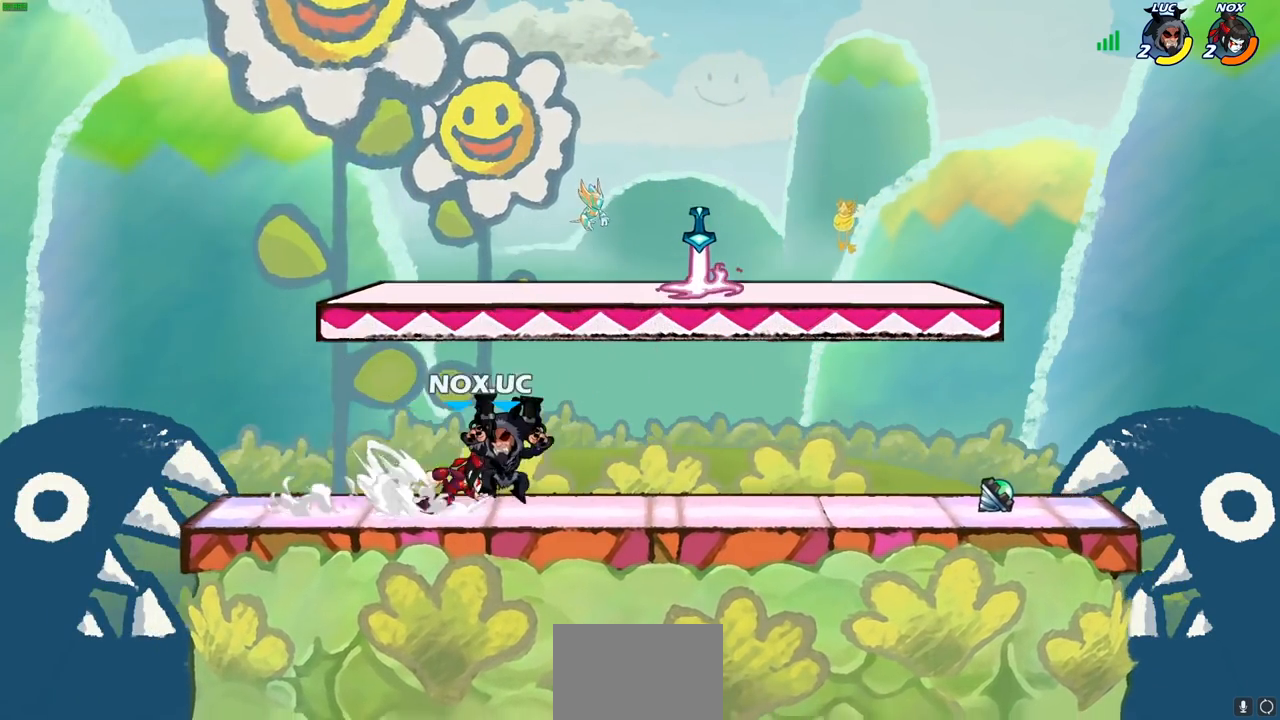
{"buttons": [], "left_stick": "center", "right_stick": "center", "events": [[150, "SQUARE", "down"], [233, "SQUARE", "up"]]}
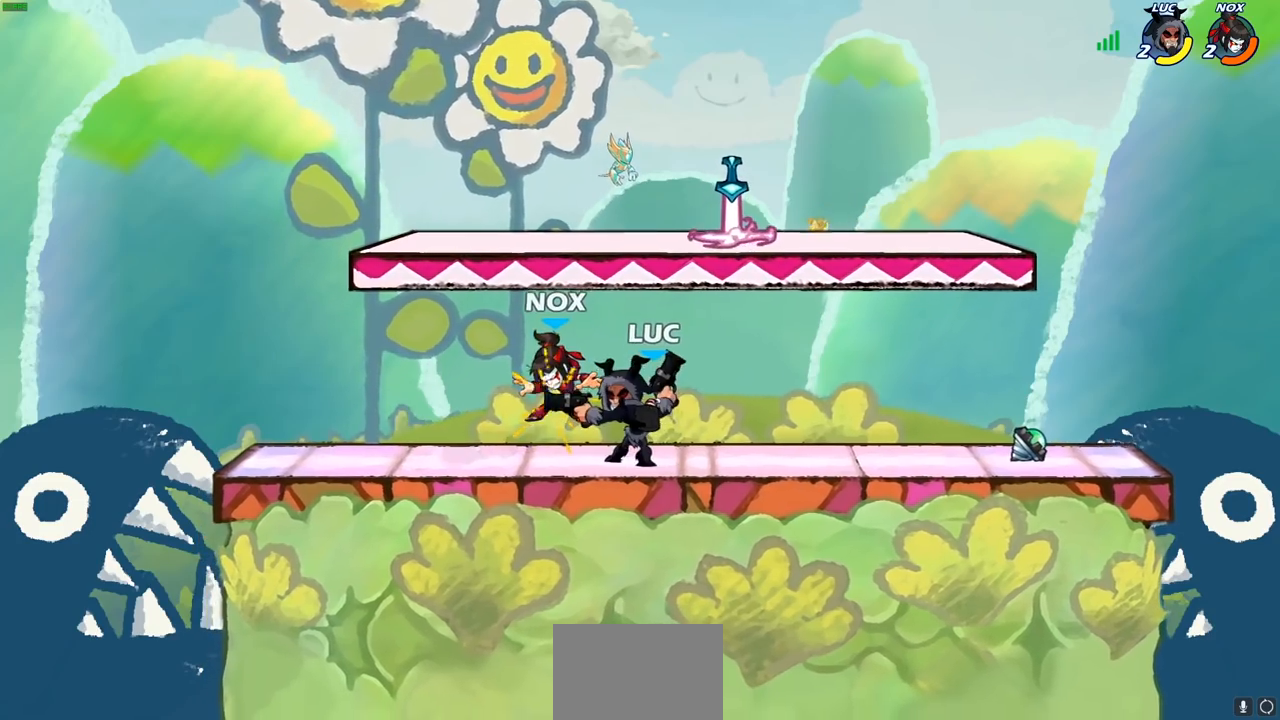
{"buttons": [], "left_stick": "center", "right_stick": "center", "events": [[167, "SQUARE", "down"], [250, "SQUARE", "up"]]}
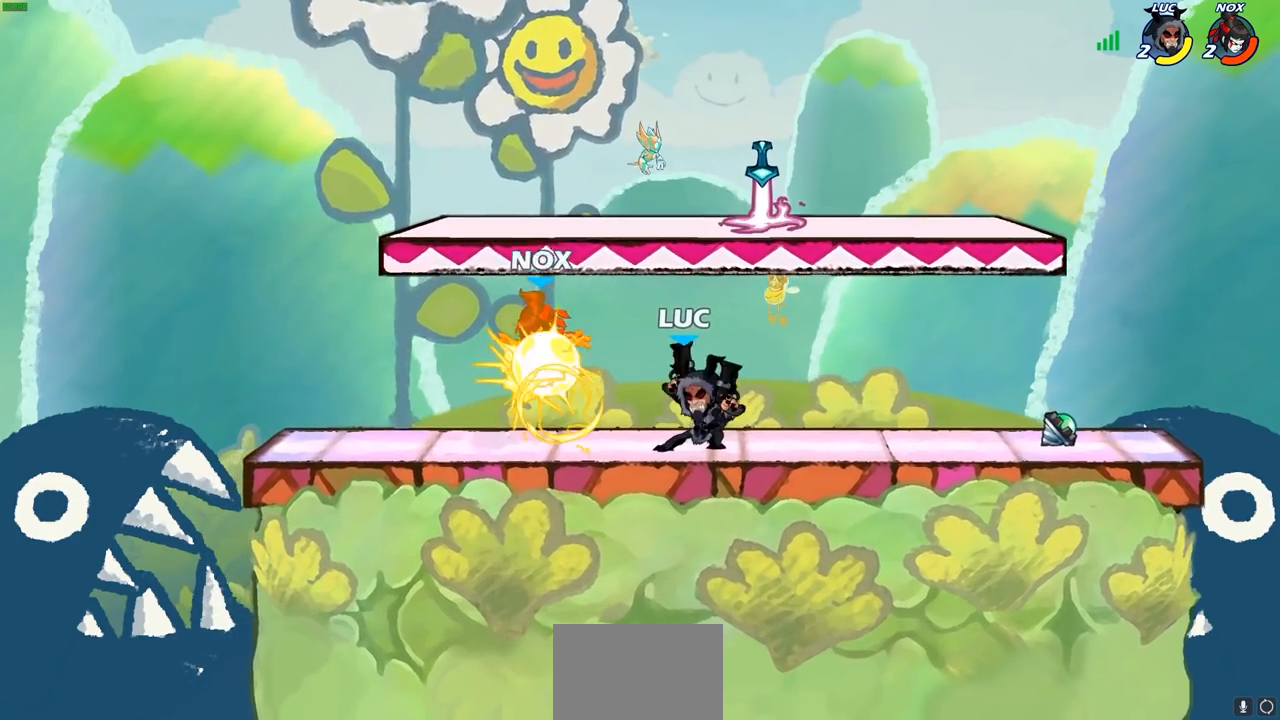
{"buttons": ["CIRCLE"], "left_stick": "left", "right_stick": "center", "events": [[183, "CIRCLE", "down"], [417, "left_stick", "left"]]}
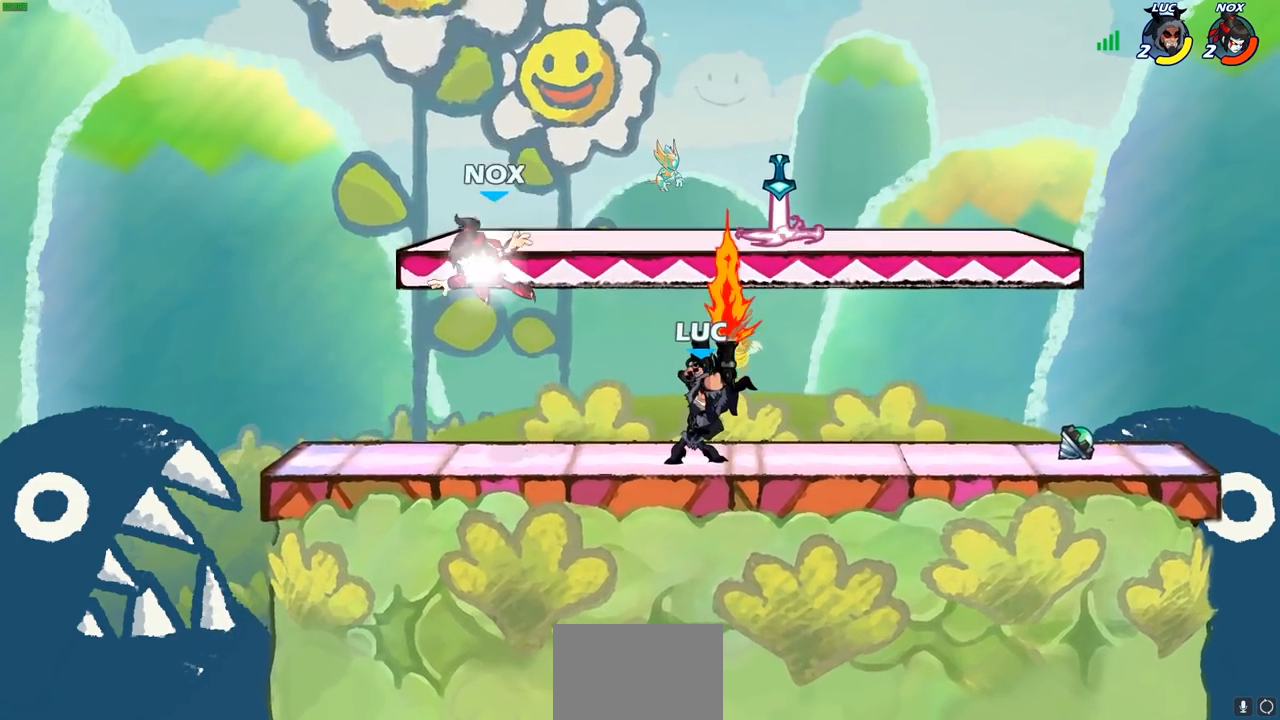
{"buttons": [], "left_stick": "center", "right_stick": "center", "events": [[250, "CIRCLE", "up"], [267, "left_stick", "center"]]}
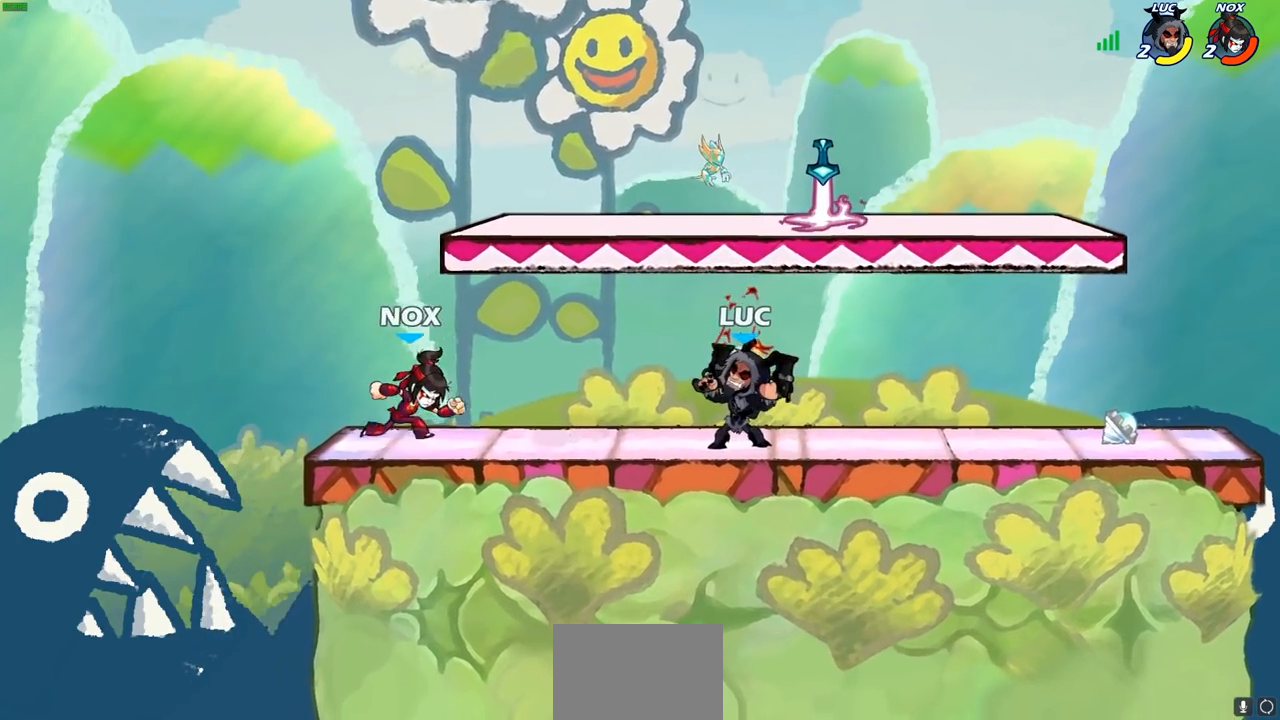
{"buttons": [], "left_stick": "center", "right_stick": "center", "events": [[67, "left_stick", "right"], [117, "CROSS", "down"], [200, "CROSS", "up"], [233, "R2", "down"], [250, "left_stick", "down"], [283, "CIRCLE", "down"], [383, "CIRCLE", "up"], [383, "R2", "up"], [417, "left_stick", "center"]]}
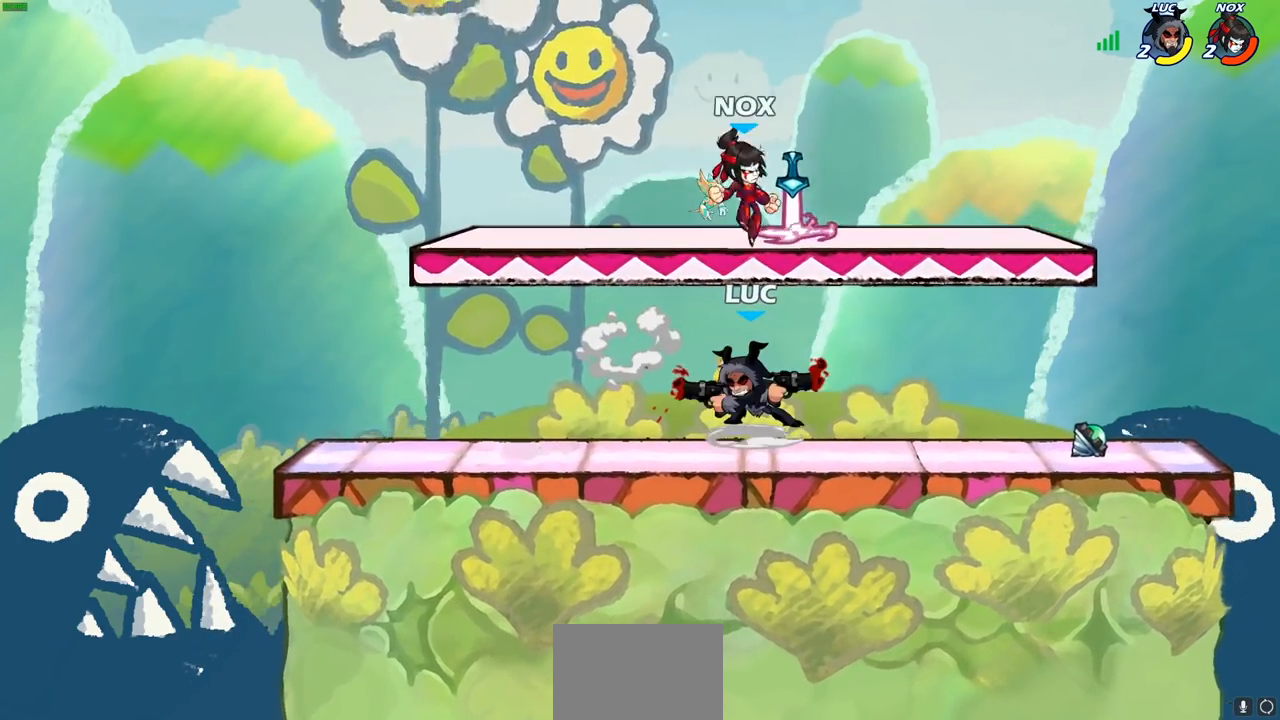
{"buttons": [], "left_stick": "center", "right_stick": "center", "events": []}
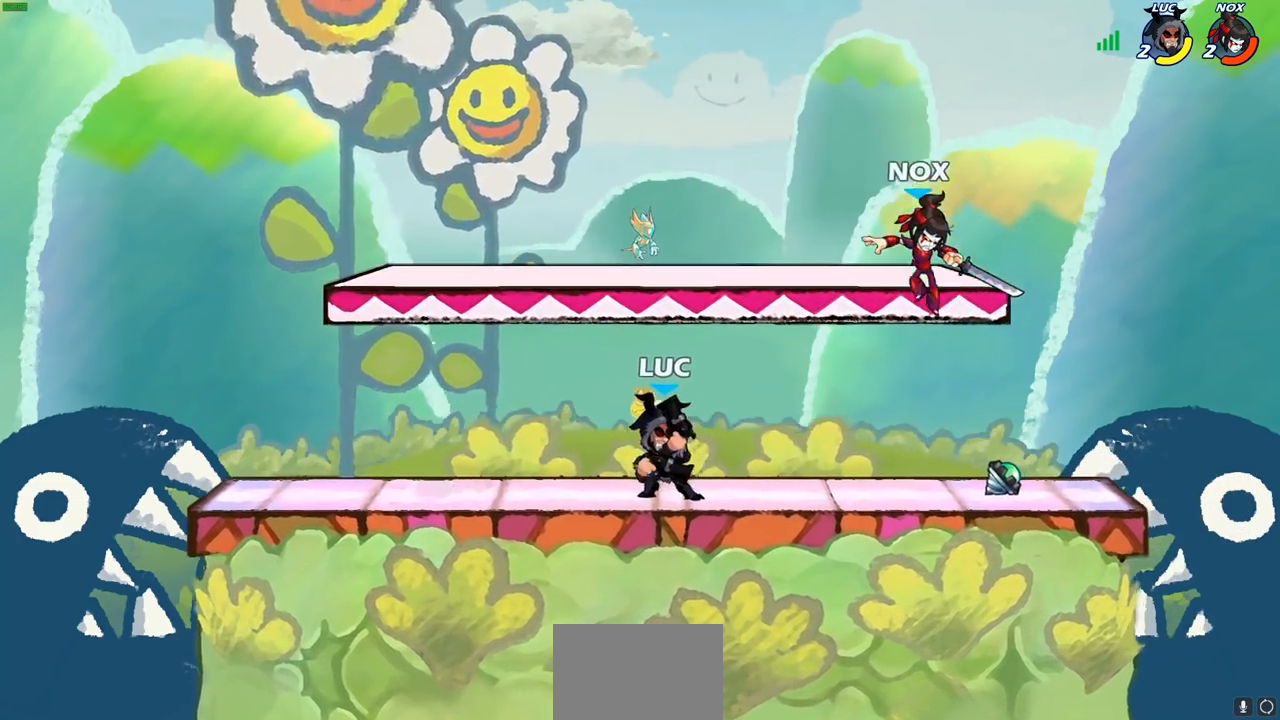
{"buttons": [], "left_stick": "center", "right_stick": "center", "events": [[33, "left_stick", "down"], [100, "SQUARE", "down"], [183, "SQUARE", "up"], [200, "left_stick", "center"]]}
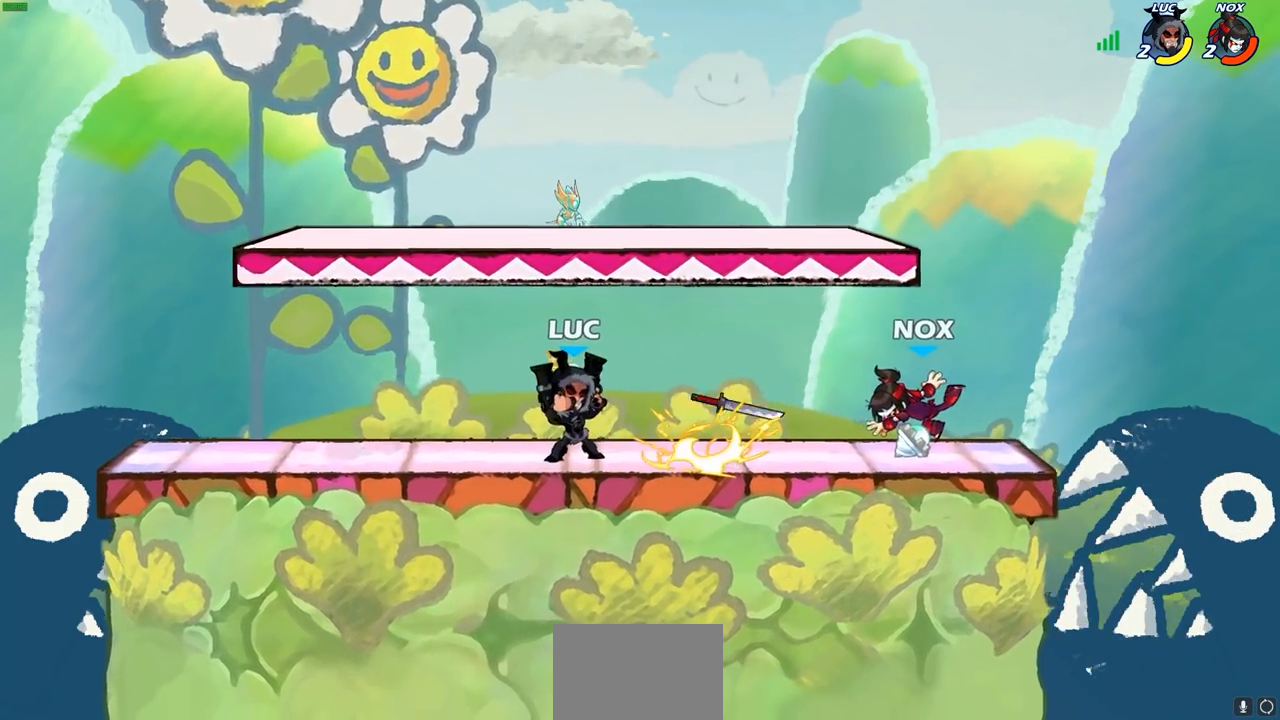
{"buttons": [], "left_stick": "center", "right_stick": "center", "events": [[283, "left_stick", "right"], [350, "SQUARE", "down"], [350, "left_stick", "center"], [417, "SQUARE", "up"]]}
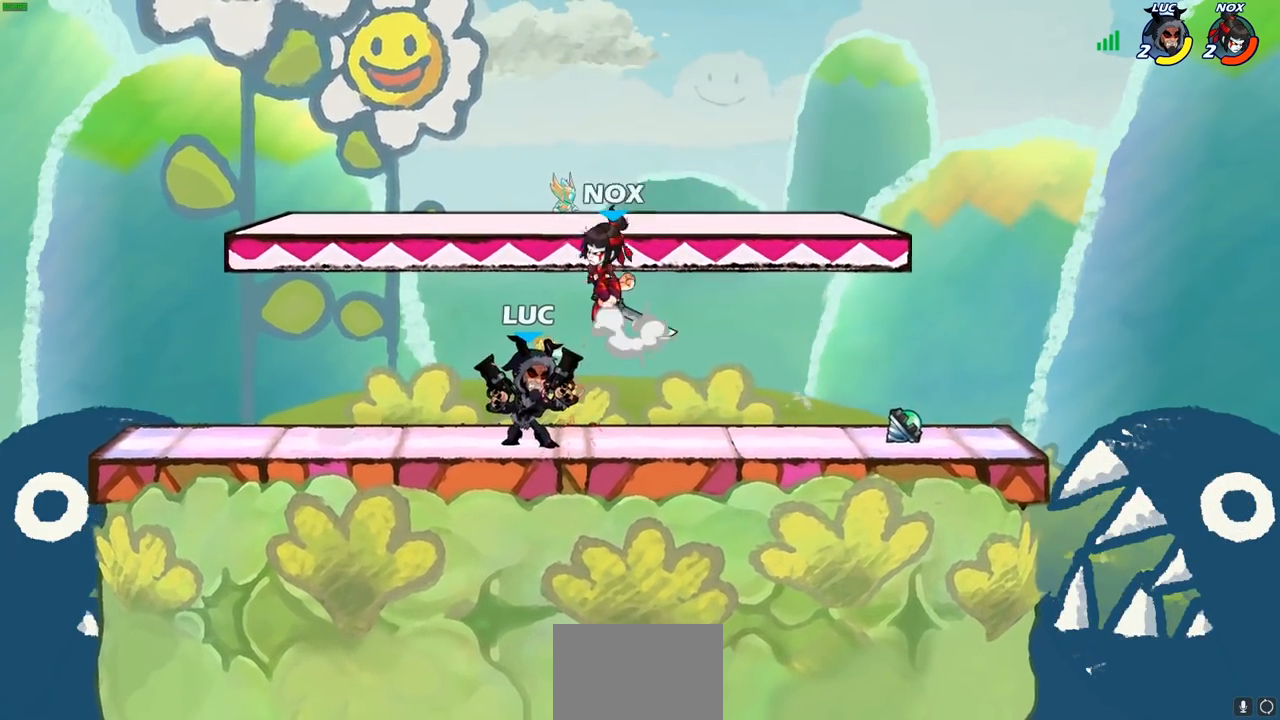
{"buttons": [], "left_stick": "center", "right_stick": "center", "events": [[17, "SQUARE", "down"], [100, "SQUARE", "up"], [233, "left_stick", "left"], [317, "left_stick", "center"]]}
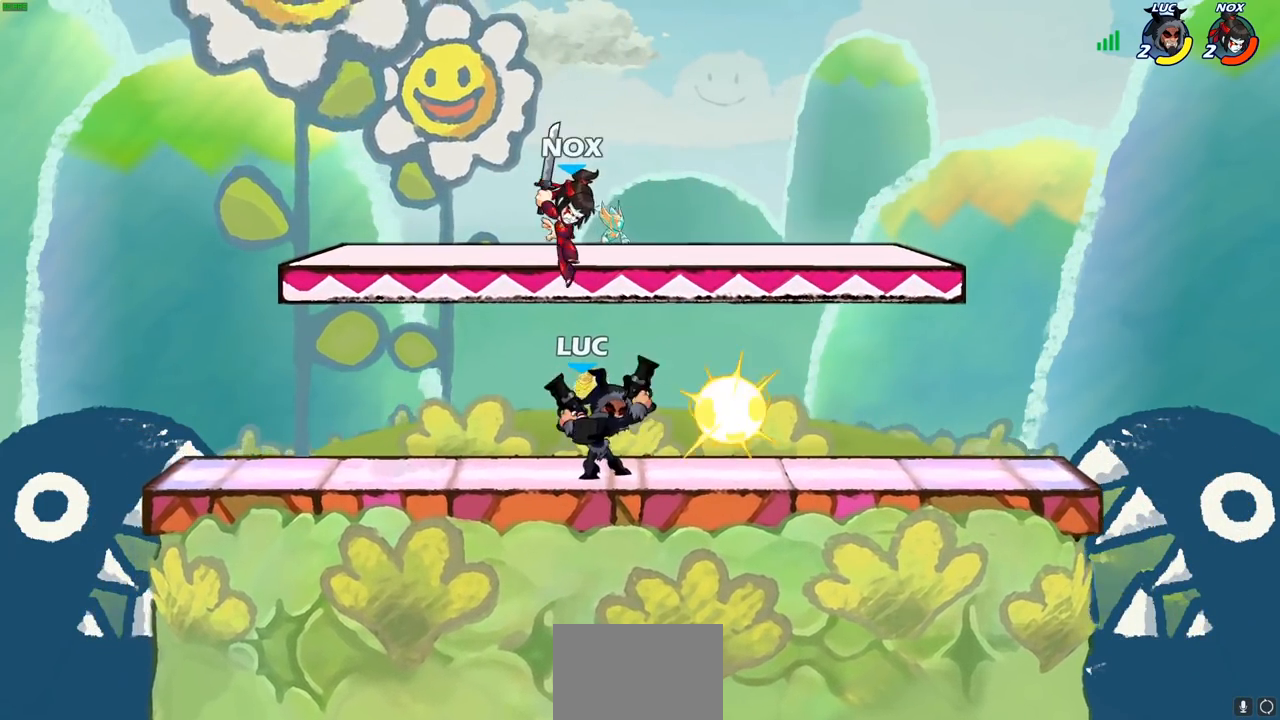
{"buttons": [], "left_stick": "down-left", "right_stick": "center", "events": [[67, "left_stick", "left"], [183, "left_stick", "up"], [267, "left_stick", "right"], [383, "CROSS", "down"], [483, "CROSS", "up"], [483, "left_stick", "down-left"]]}
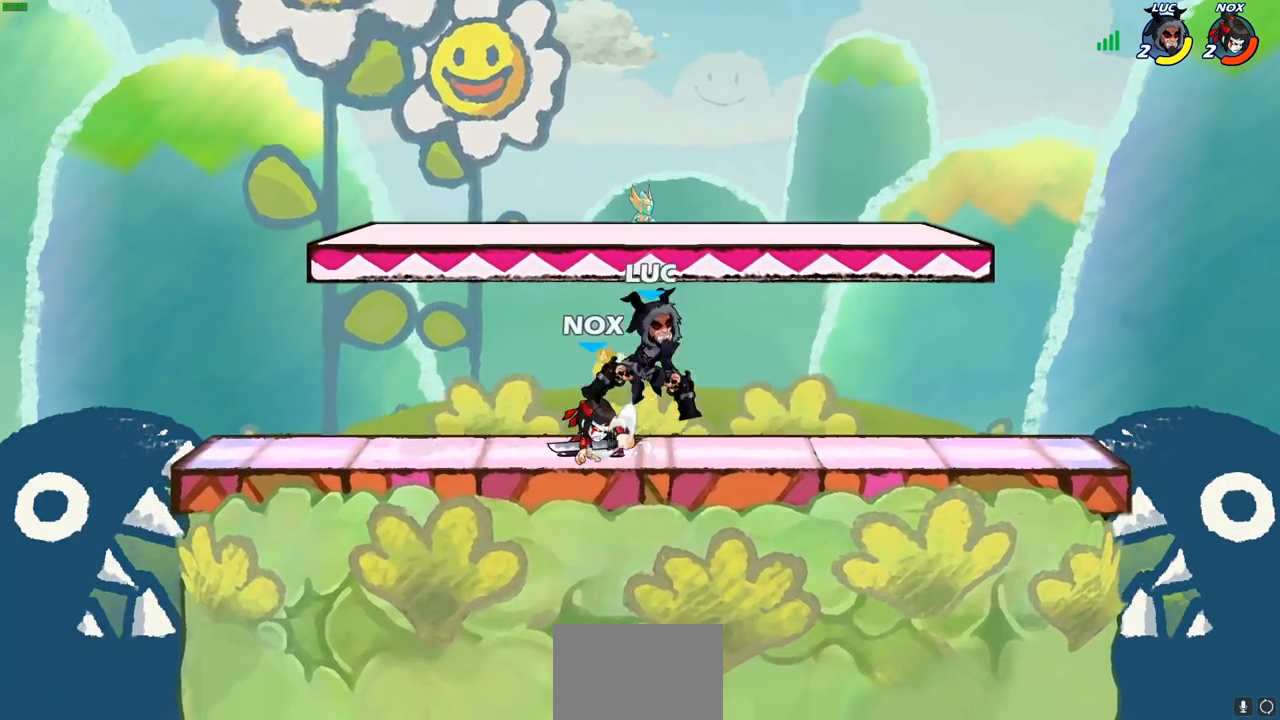
{"buttons": [], "left_stick": "center", "right_stick": "center", "events": [[233, "left_stick", "center"]]}
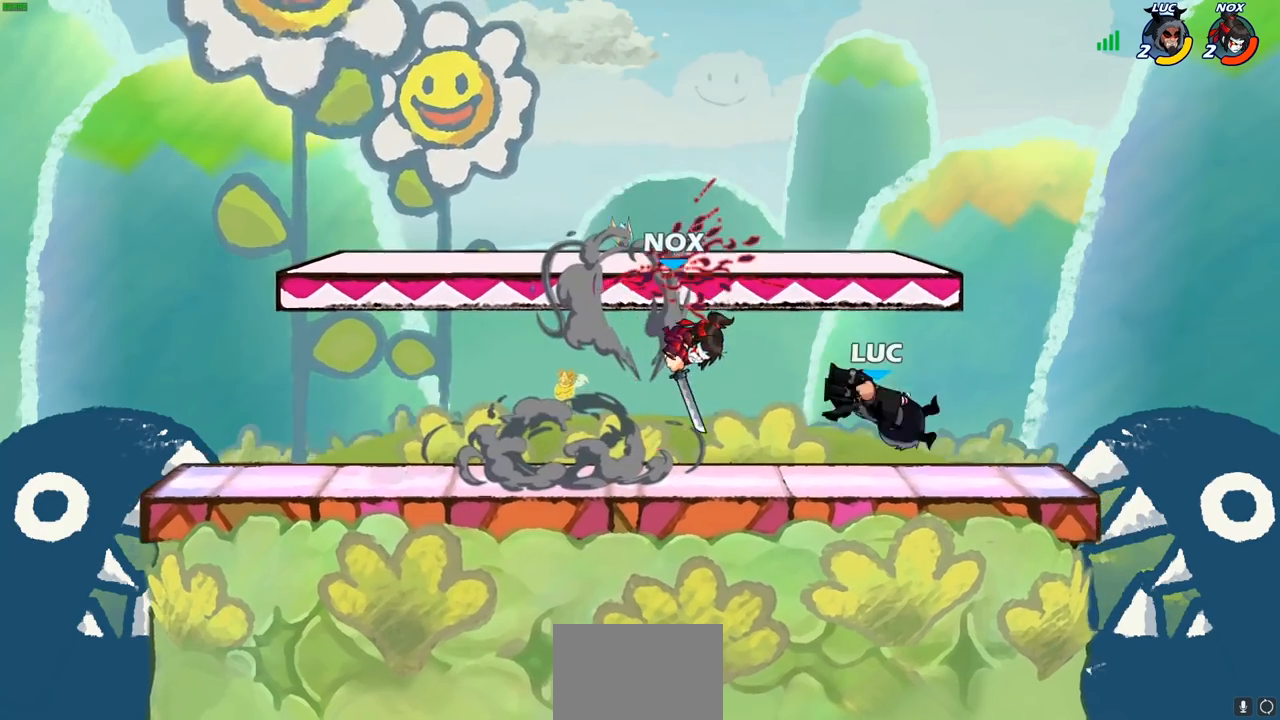
{"buttons": [], "left_stick": "center", "right_stick": "center", "events": [[67, "left_stick", "left"], [283, "left_stick", "center"], [333, "R2", "down"], [367, "SQUARE", "down"], [450, "R2", "up"], [467, "SQUARE", "up"]]}
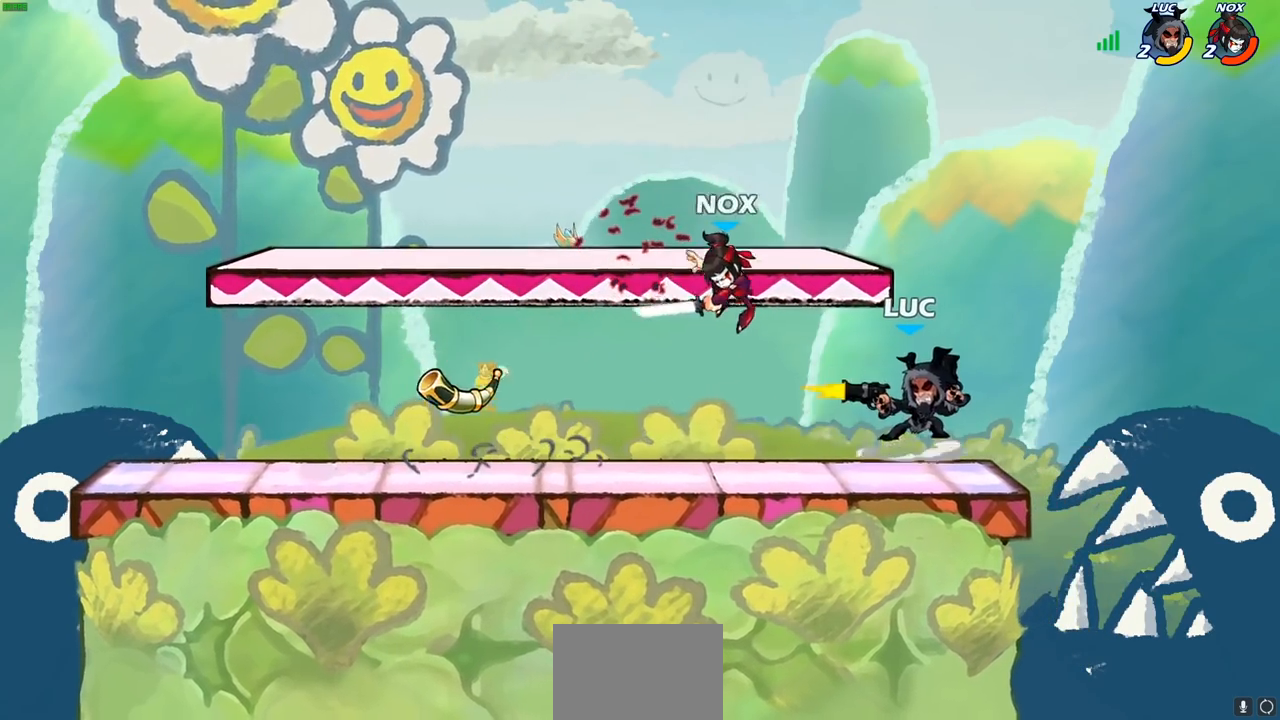
{"buttons": [], "left_stick": "right", "right_stick": "center", "events": [[67, "SQUARE", "down"], [167, "SQUARE", "up"], [367, "left_stick", "right"]]}
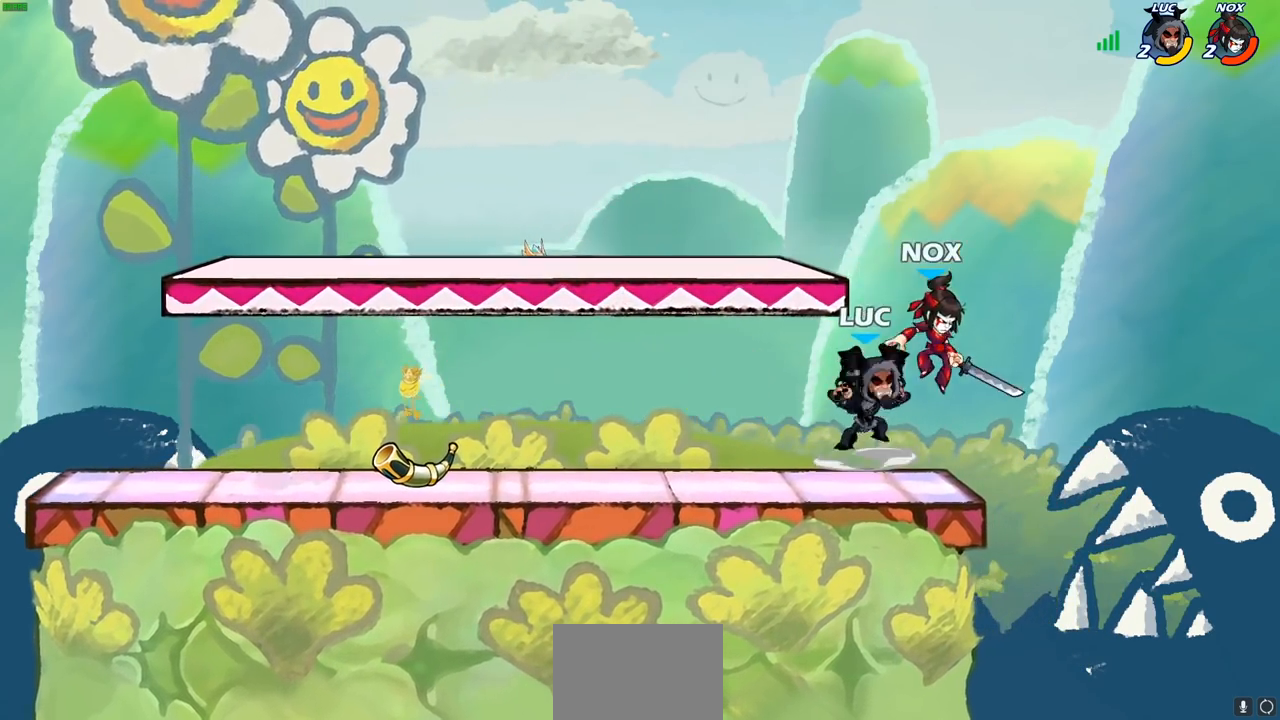
{"buttons": [], "left_stick": "down-left", "right_stick": "center", "events": [[17, "CROSS", "down"], [100, "left_stick", "up-right"], [217, "CROSS", "up"], [267, "left_stick", "up-left"], [367, "left_stick", "down-left"]]}
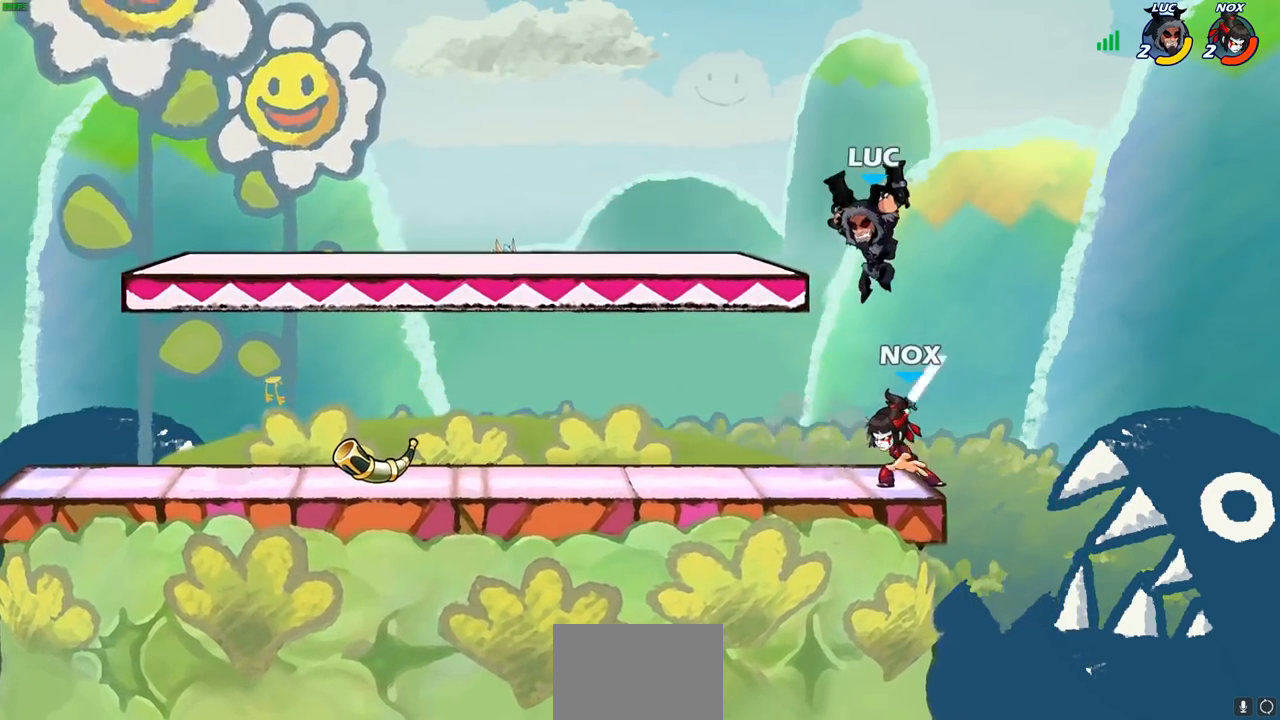
{"buttons": [], "left_stick": "right", "right_stick": "center", "events": [[67, "SQUARE", "down"], [133, "SQUARE", "up"], [150, "left_stick", "center"], [383, "left_stick", "right"]]}
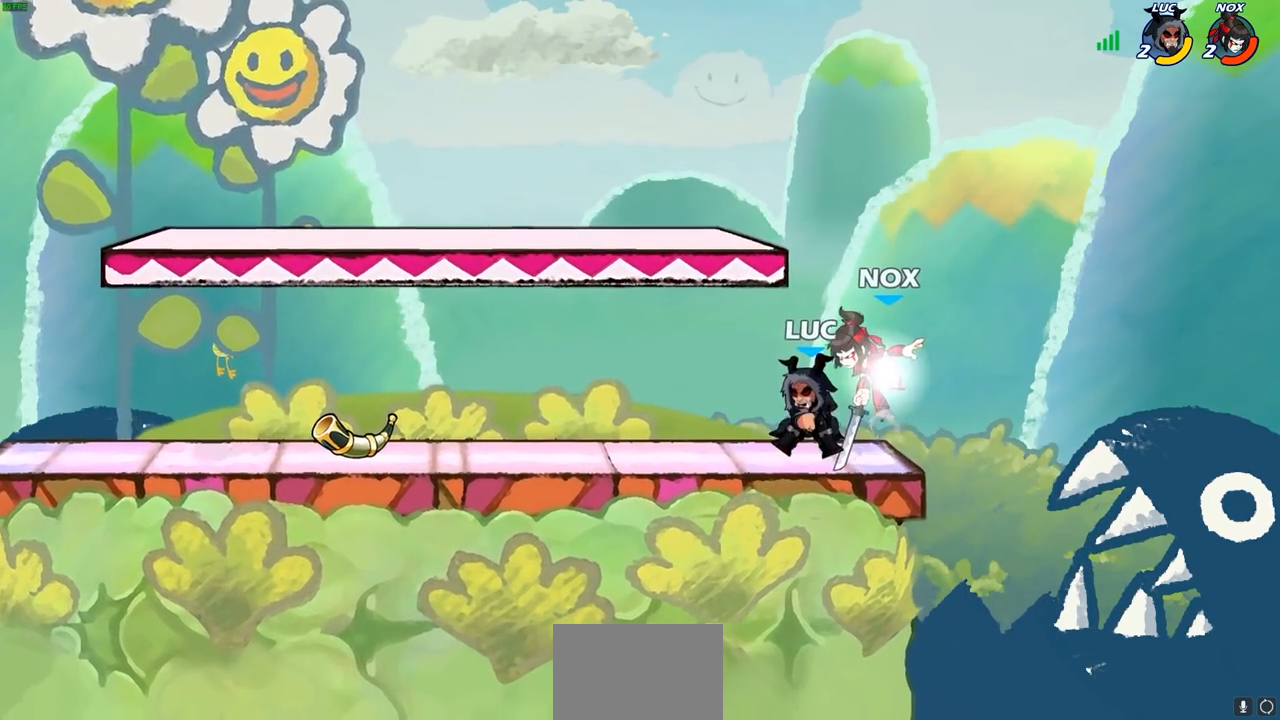
{"buttons": [], "left_stick": "right", "right_stick": "center", "events": []}
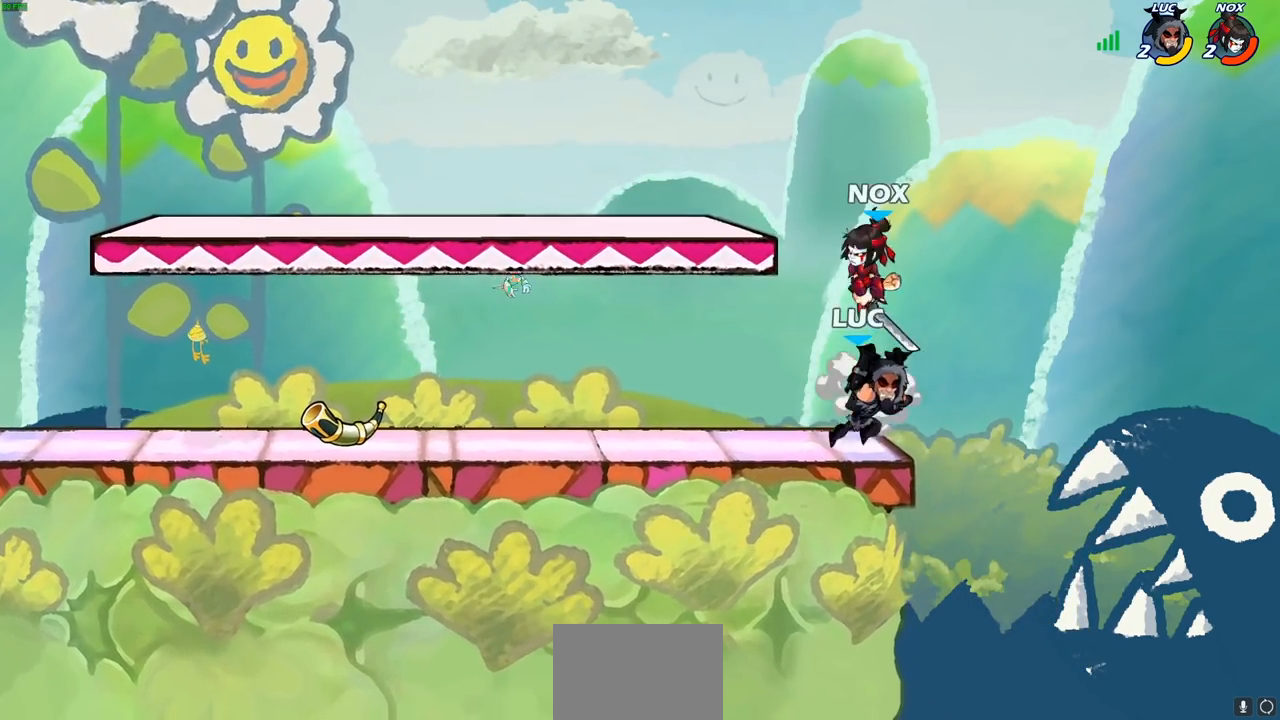
{"buttons": [], "left_stick": "center", "right_stick": "center", "events": [[117, "left_stick", "left"], [283, "left_stick", "center"]]}
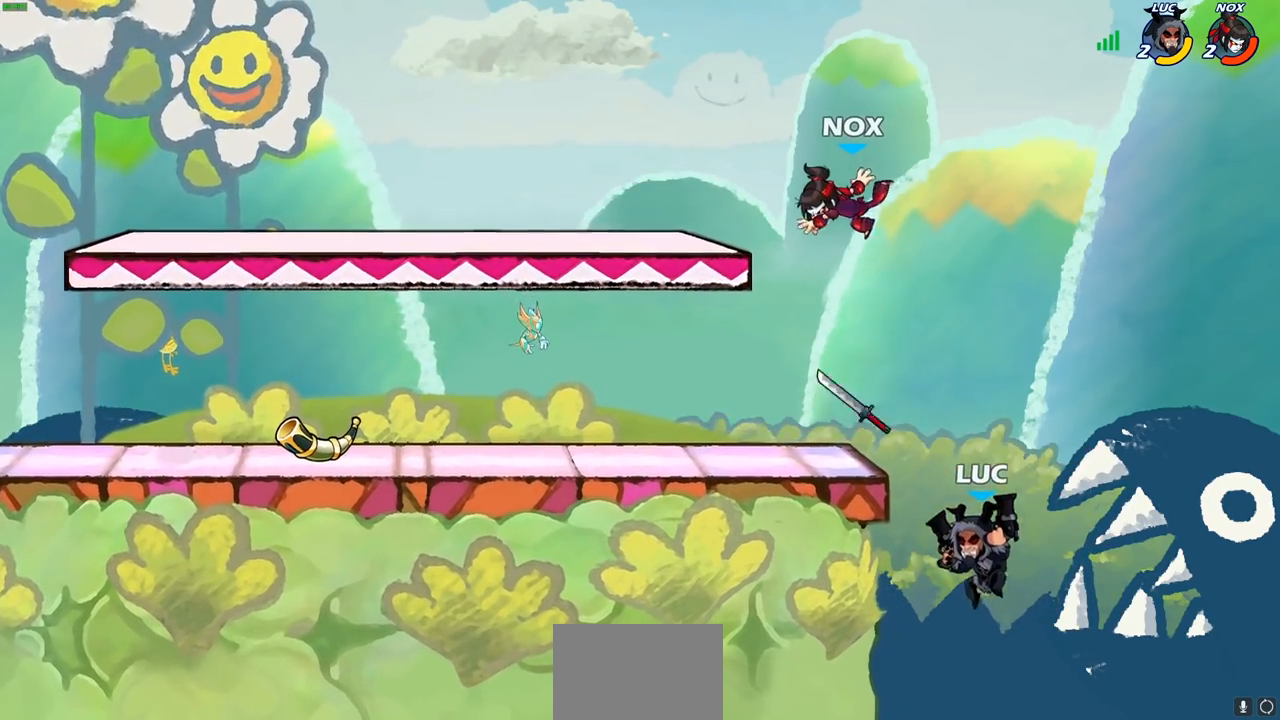
{"buttons": [], "left_stick": "left", "right_stick": "center", "events": [[17, "CROSS", "down"], [150, "CROSS", "up"], [150, "left_stick", "left"], [217, "SQUARE", "down"], [317, "SQUARE", "up"]]}
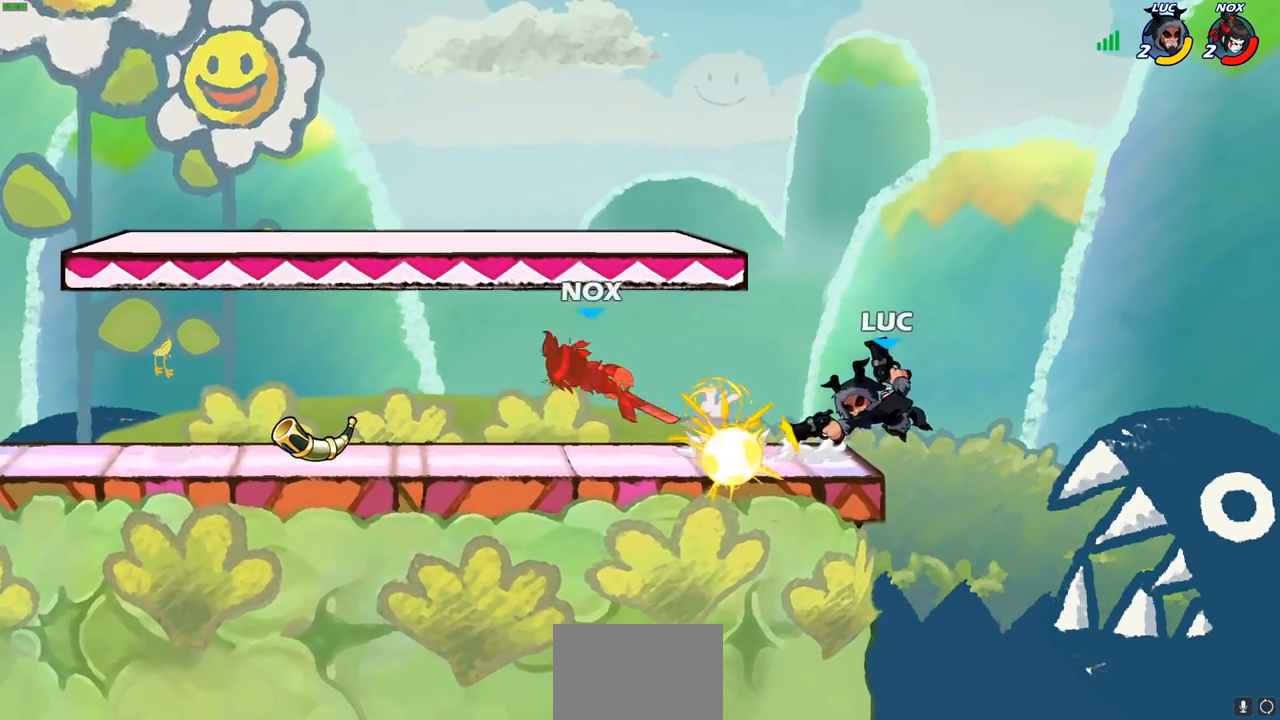
{"buttons": [], "left_stick": "left", "right_stick": "center", "events": []}
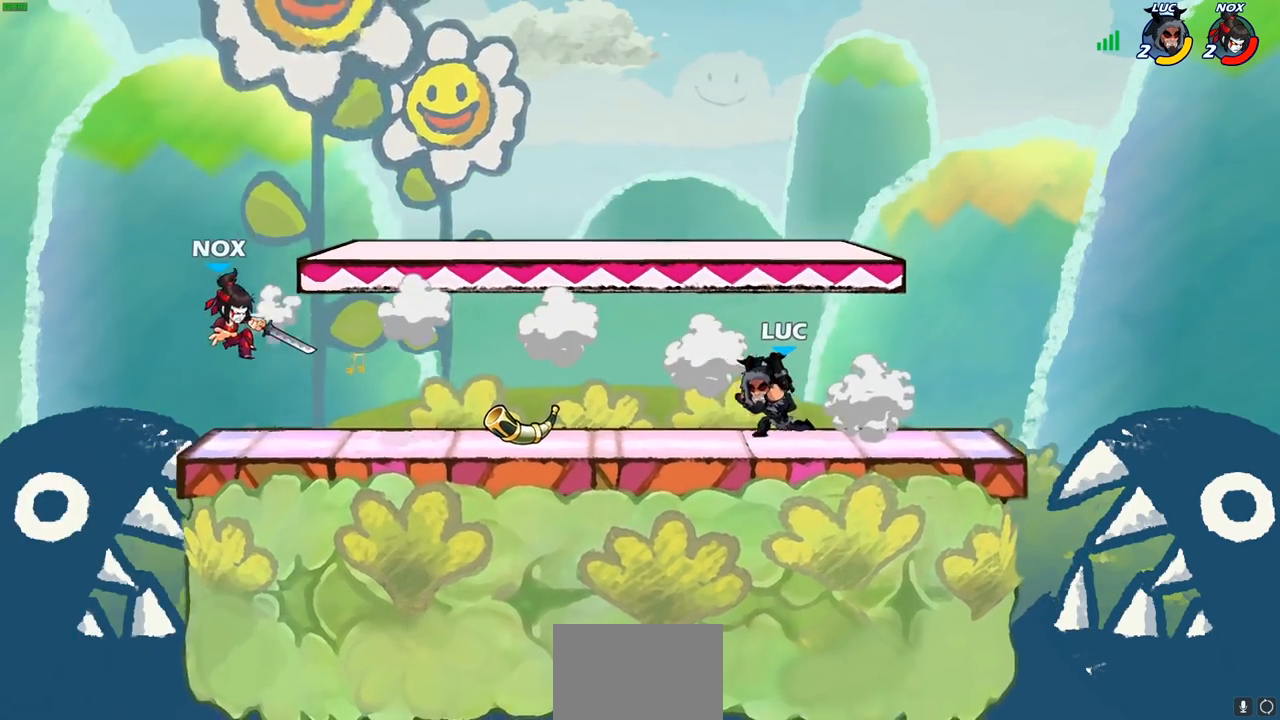
{"buttons": ["CIRCLE"], "left_stick": "center", "right_stick": "center", "events": [[300, "R2", "down"], [383, "left_stick", "center"], [400, "CIRCLE", "down"], [450, "R2", "up"]]}
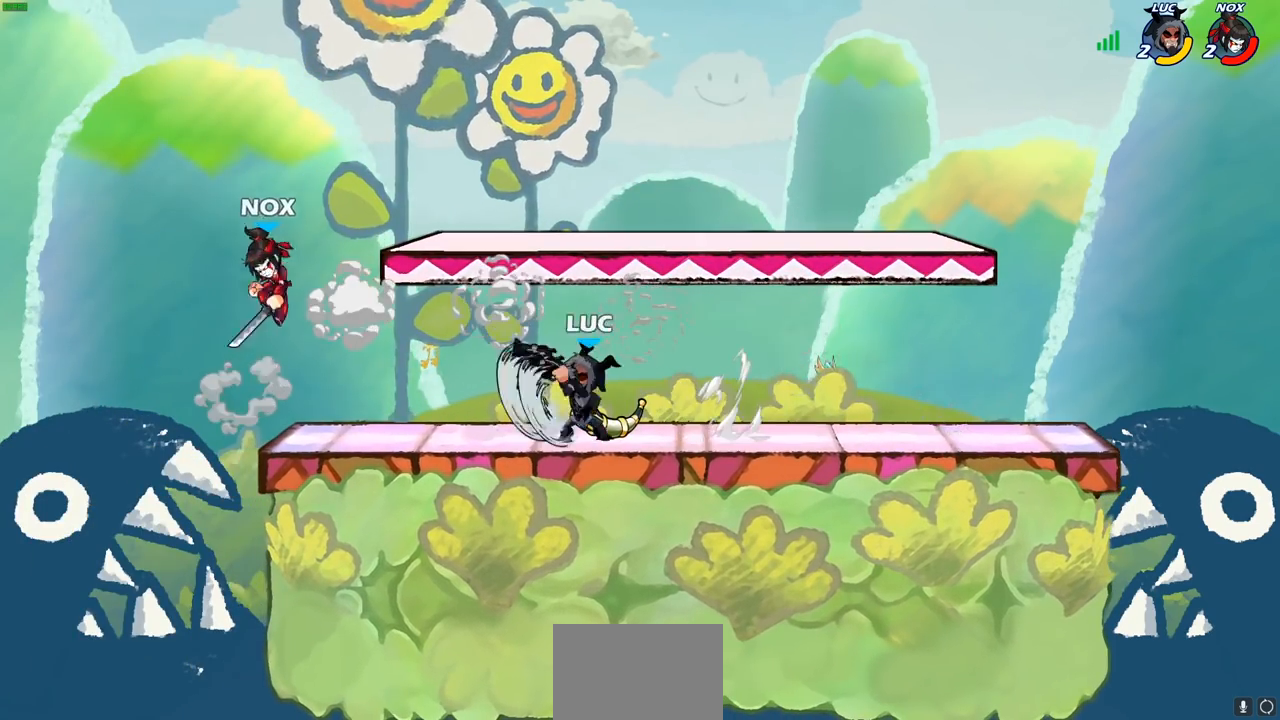
{"buttons": ["CIRCLE"], "left_stick": "left", "right_stick": "center", "events": [[167, "left_stick", "left"]]}
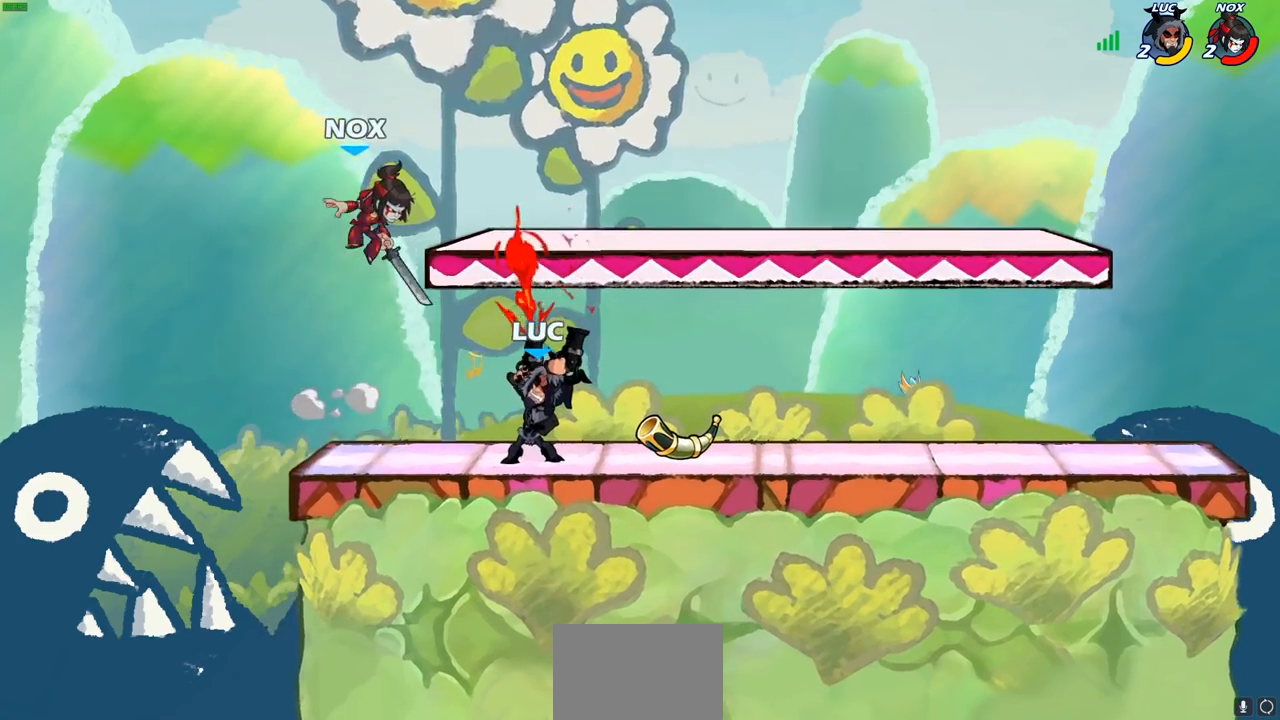
{"buttons": [], "left_stick": "center", "right_stick": "center", "events": [[467, "CIRCLE", "up"], [500, "left_stick", "center"]]}
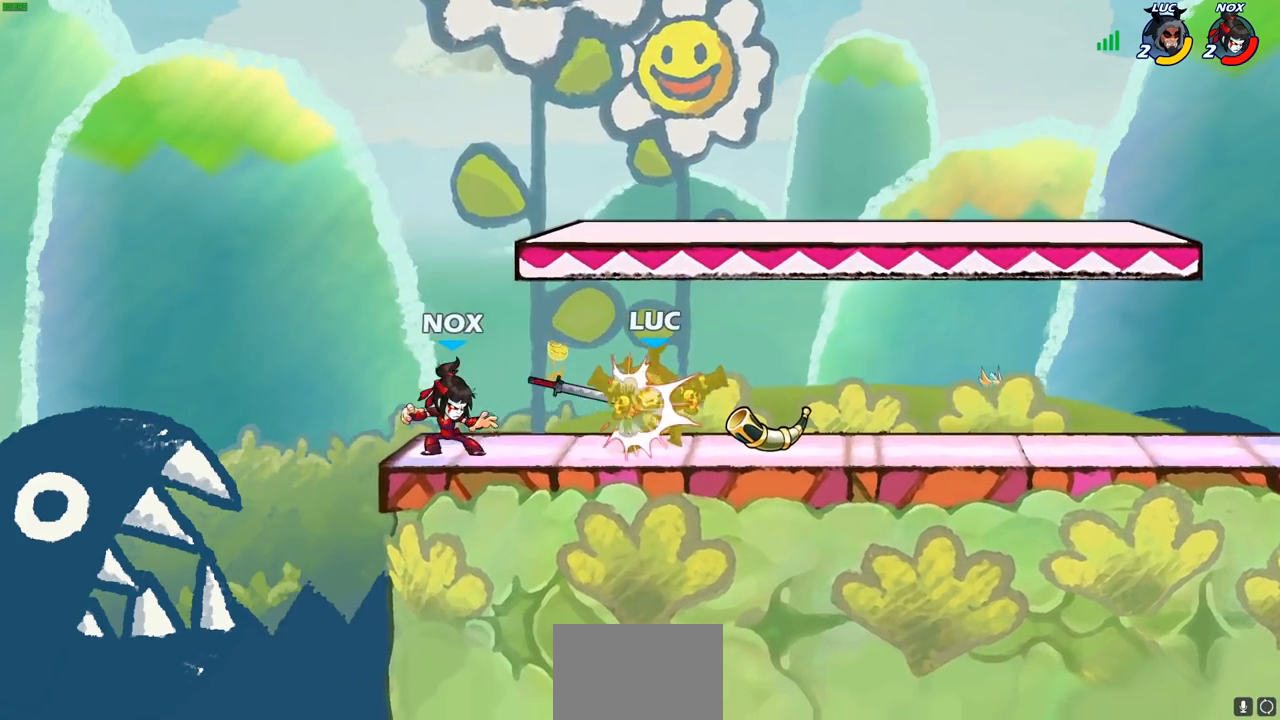
{"buttons": [], "left_stick": "left", "right_stick": "center", "events": [[117, "left_stick", "right"], [167, "CROSS", "down"], [233, "left_stick", "up-right"], [267, "R2", "down"], [317, "CROSS", "up"], [400, "left_stick", "up-left"], [450, "left_stick", "left"], [467, "R2", "up"]]}
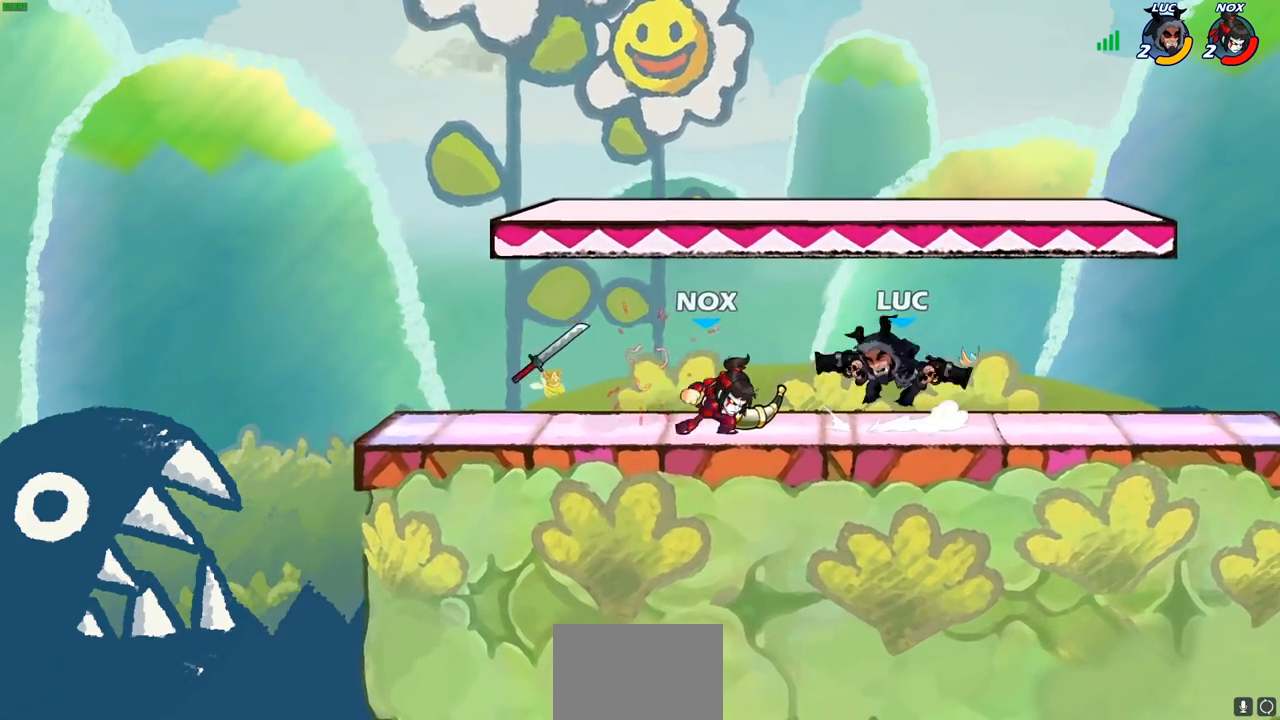
{"buttons": [], "left_stick": "down", "right_stick": "center", "events": [[17, "left_stick", "down-left"], [233, "R2", "down"], [317, "left_stick", "down"], [367, "CIRCLE", "down"], [367, "R2", "up"], [433, "CIRCLE", "up"]]}